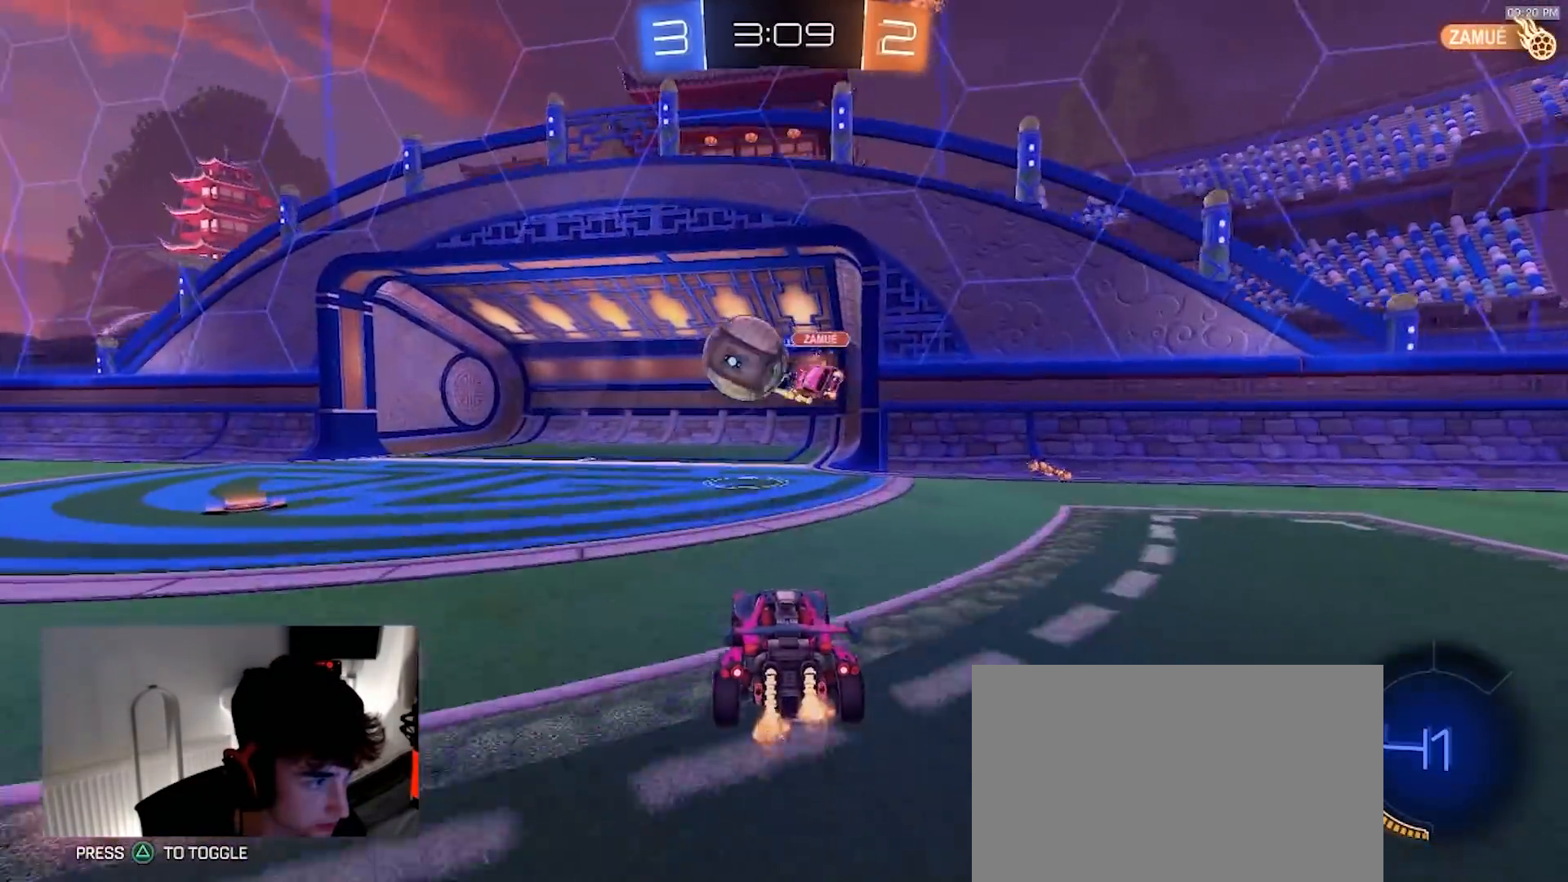
Gameplay with a controller (PlayStation layout); each line is a JSON object with the inputs held at the frame after it (dt_ms = milliseconds from this image to that frame). "events" lists button and stick changes between this image and that frame as [ms after this image, input, new state], when the widget could be followed in between. Not read: R1 R3 TOUCHPAD.
{"dt_ms": 500, "buttons": ["R2"], "left_stick": "center", "right_stick": "center", "events": [[33, "L2", "down"], [167, "left_stick", "left"], [200, "L2", "up"], [417, "left_stick", "center"]]}
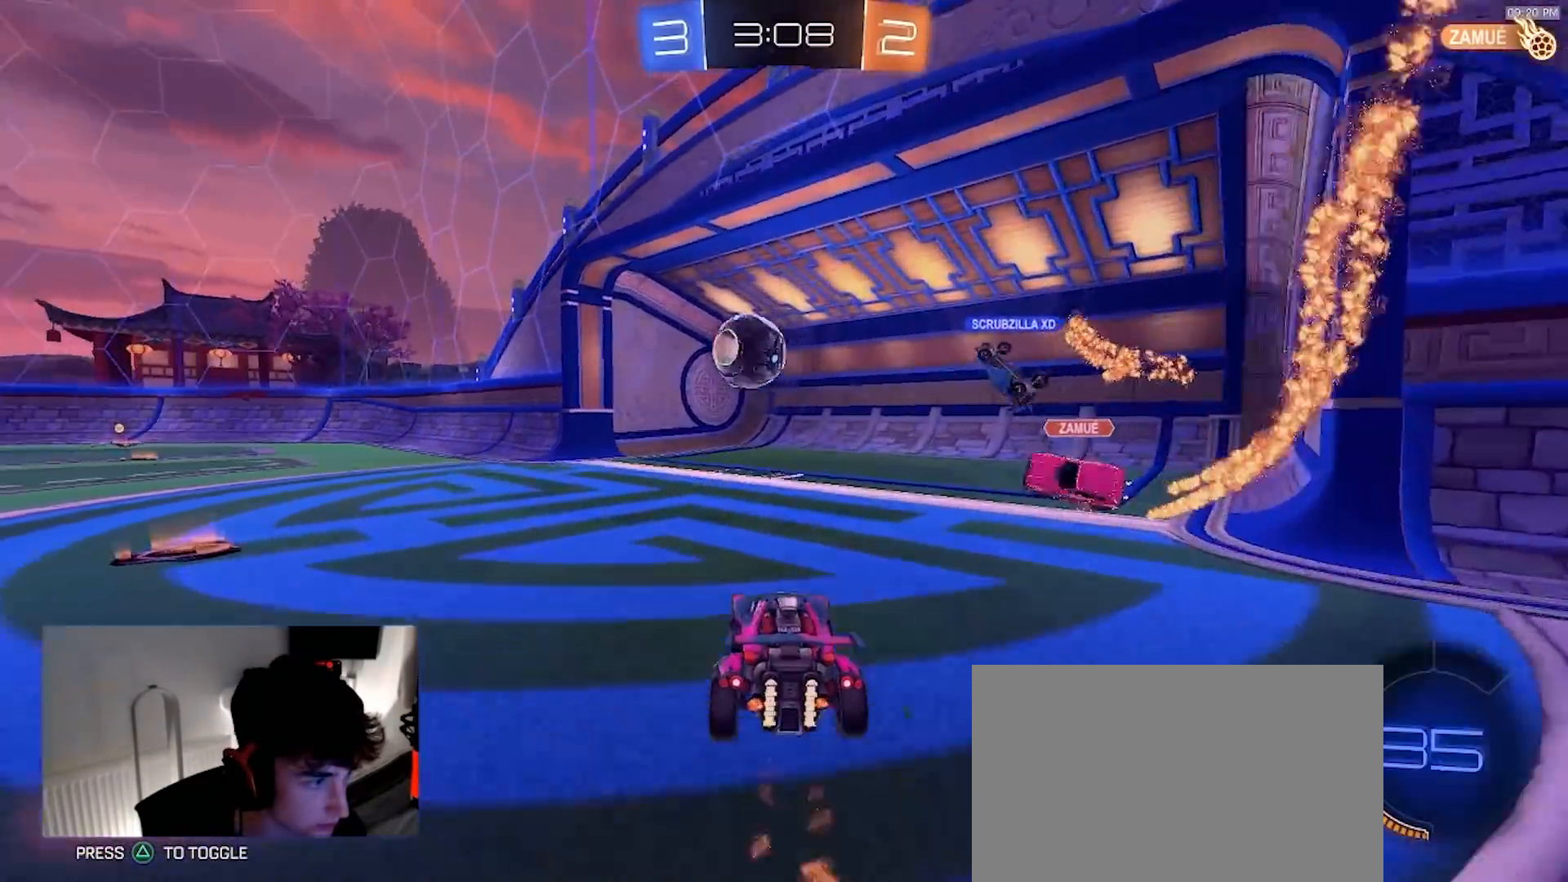
{"dt_ms": 500, "buttons": ["R2"], "left_stick": "center", "right_stick": "center", "events": [[50, "left_stick", "left"], [167, "left_stick", "center"]]}
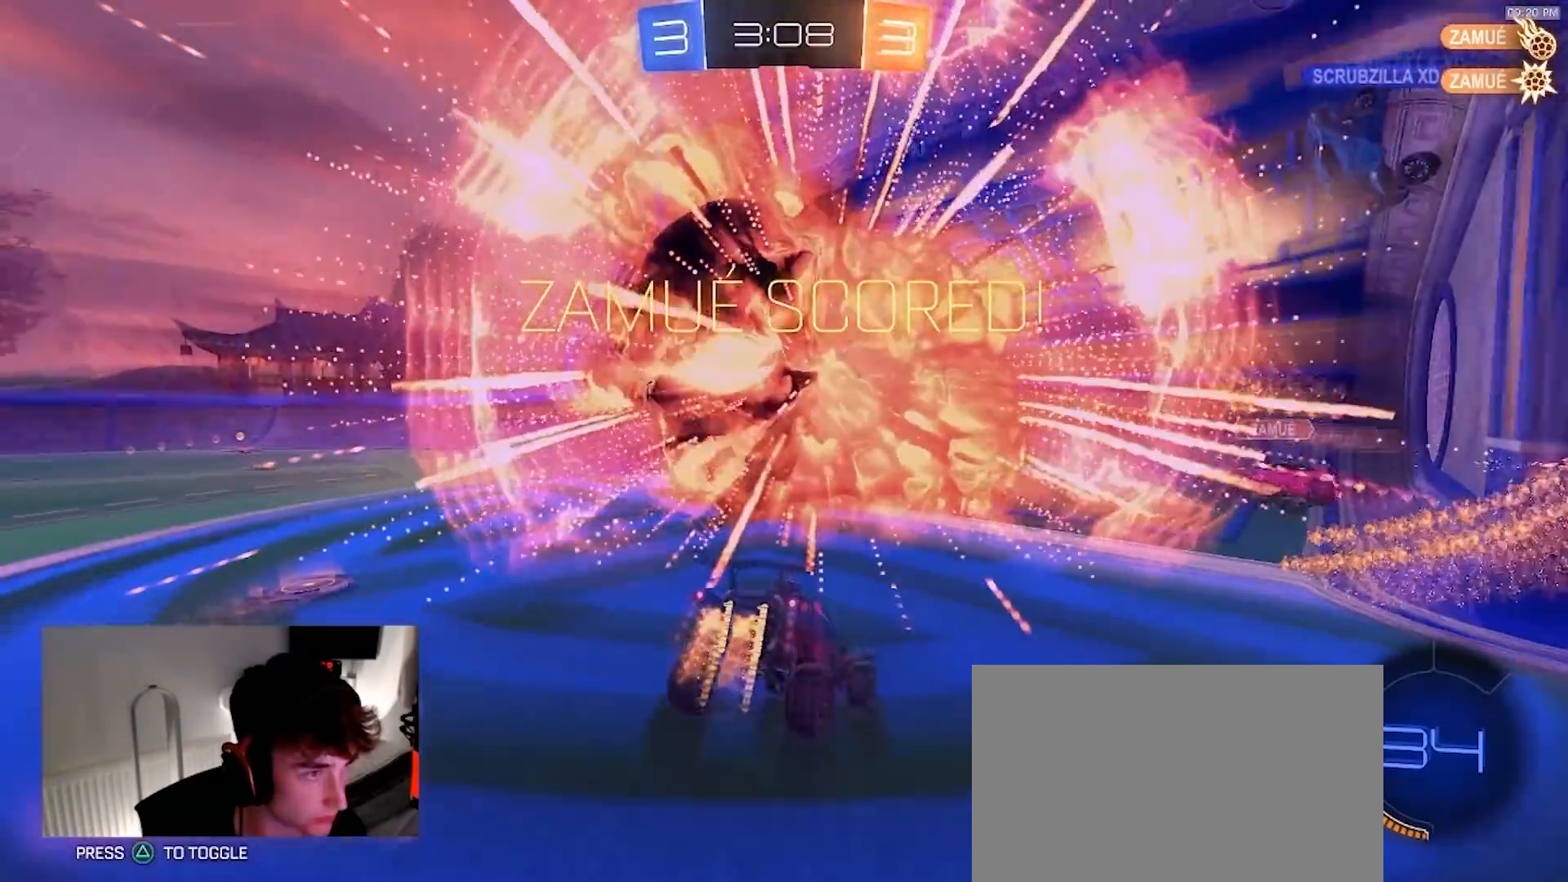
{"dt_ms": 500, "buttons": [], "left_stick": "up-right", "right_stick": "center", "events": [[33, "DPAD_DOWN", "down"], [83, "DPAD_DOWN", "up"], [150, "DPAD_DOWN", "down"], [150, "TRIANGLE", "down"], [217, "DPAD_DOWN", "up"], [267, "TRIANGLE", "up"], [300, "R2", "up"], [300, "left_stick", "down-right"], [433, "left_stick", "up-right"]]}
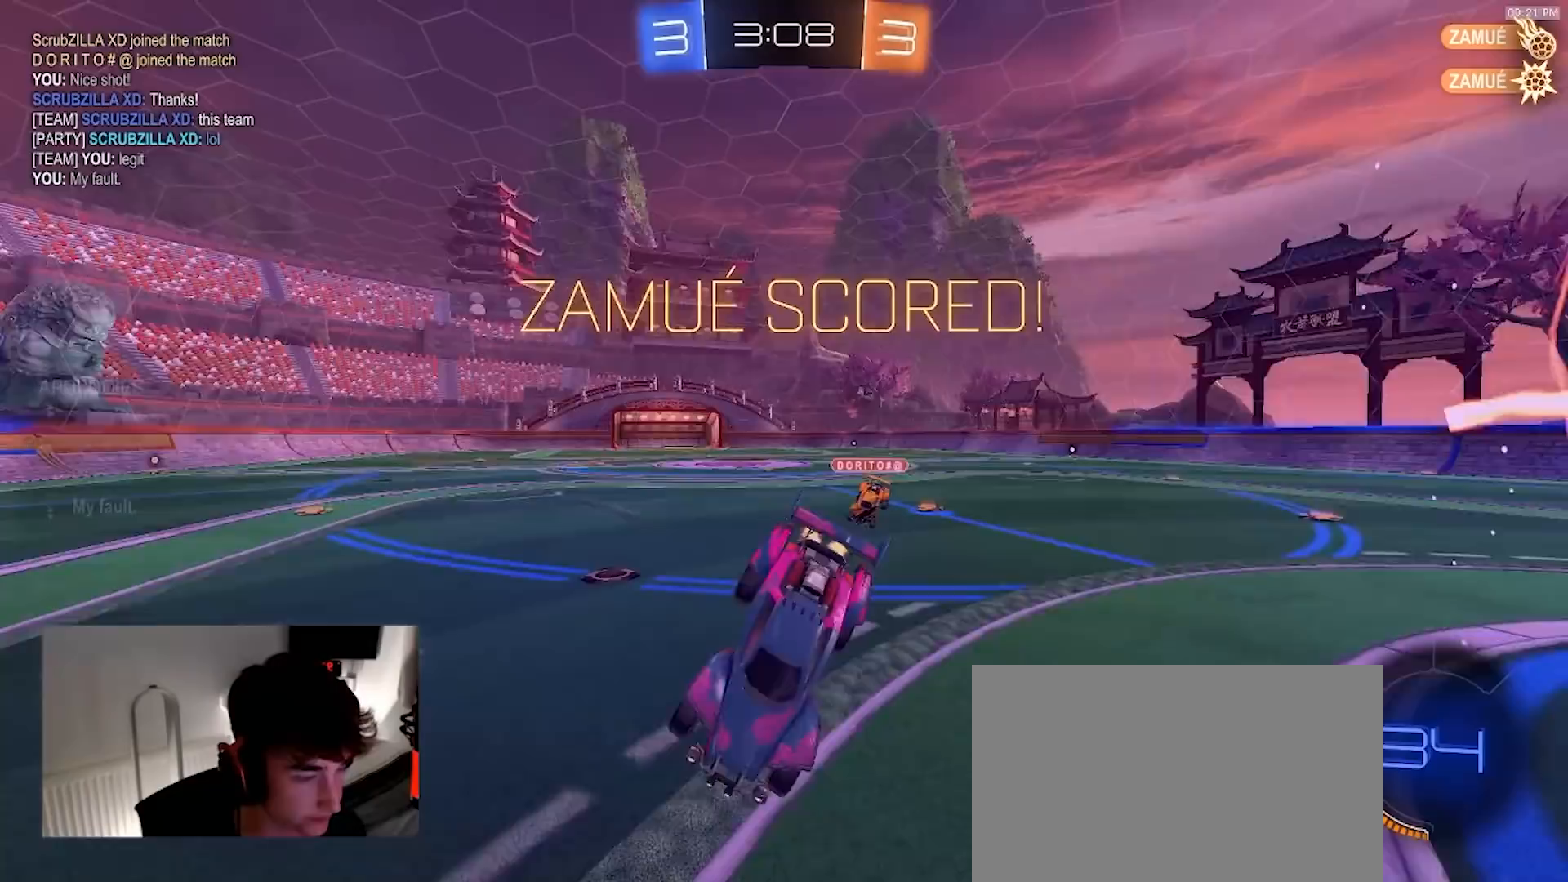
{"dt_ms": 1000, "buttons": ["R2"], "left_stick": "center", "right_stick": "center", "events": [[483, "SELECT", "down"], [500, "R2", "down"], [500, "SQUARE", "down"], [517, "TRIANGLE", "down"], [533, "TRIANGLE", "up"], [583, "SELECT", "up"], [583, "SQUARE", "up"], [583, "left_stick", "center"]]}
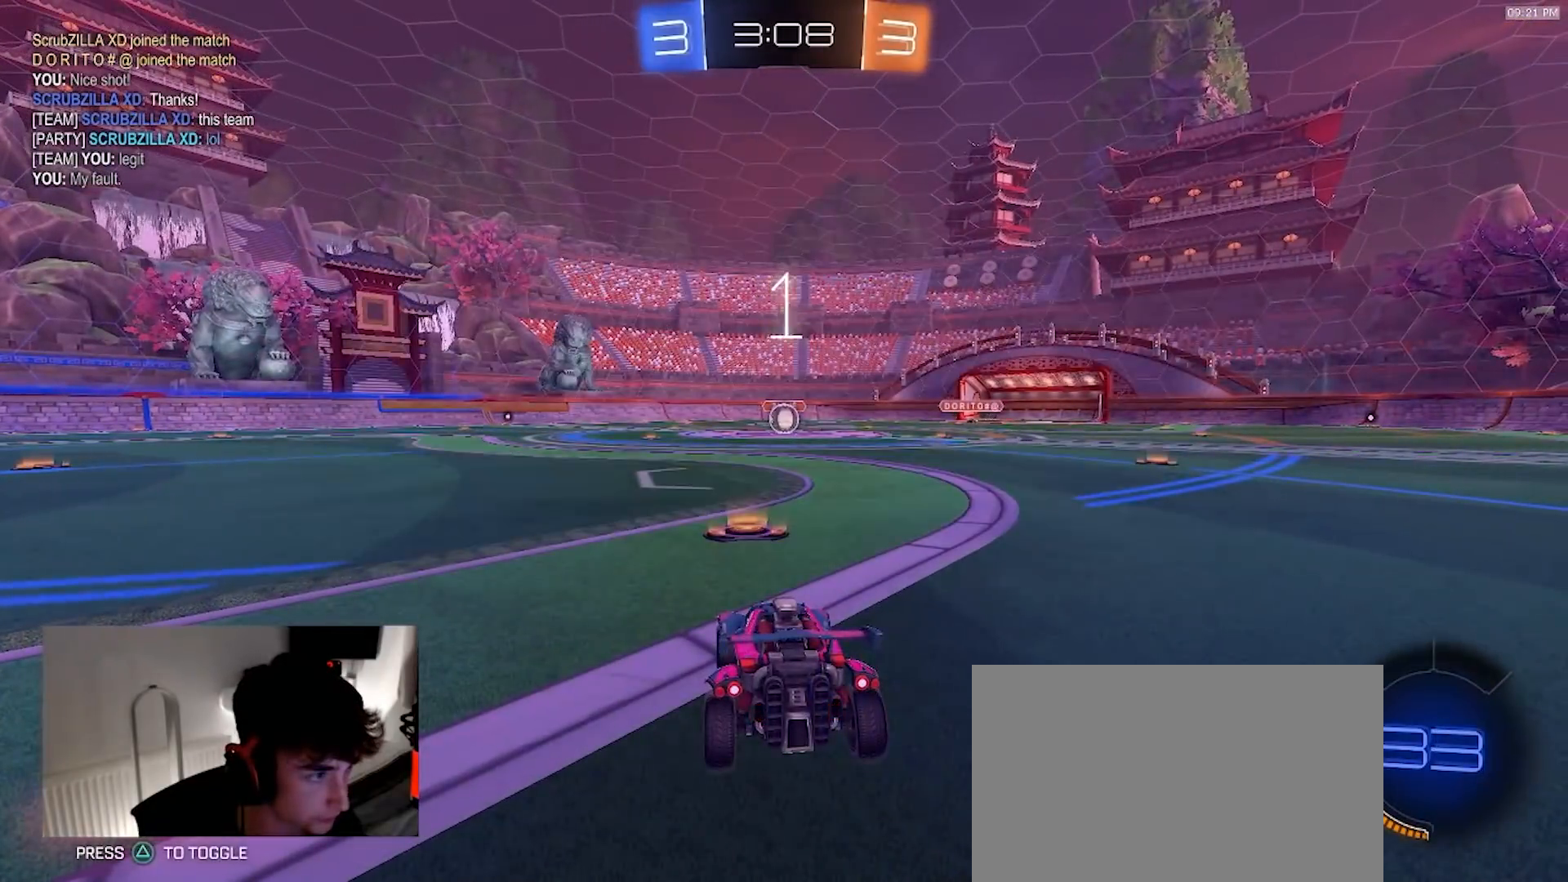
{"dt_ms": 500, "buttons": ["R2"], "left_stick": "center", "right_stick": "center", "events": []}
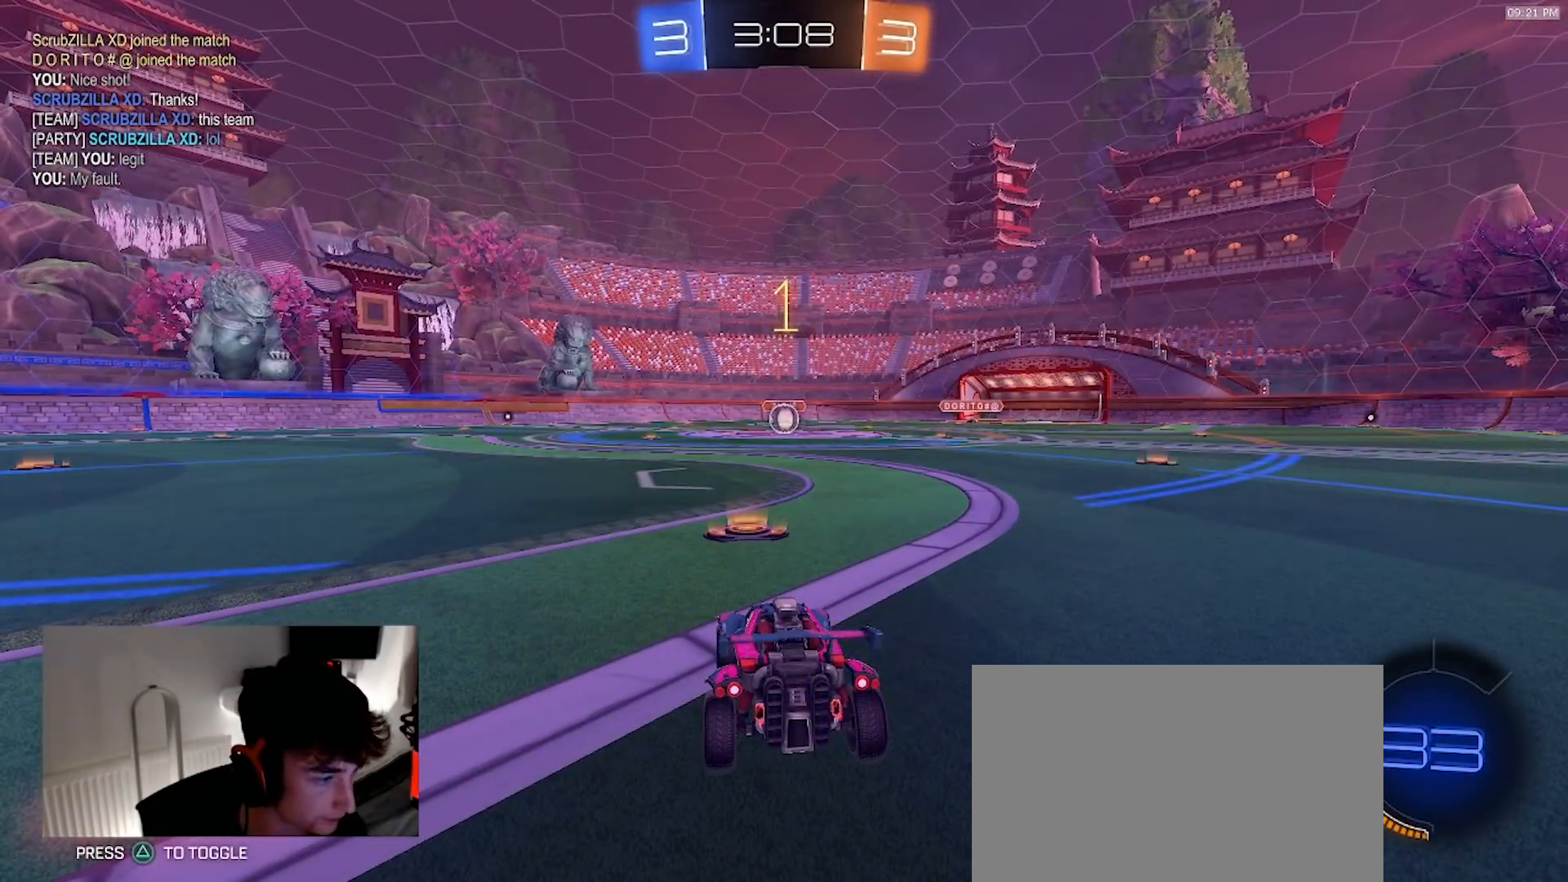
{"dt_ms": 500, "buttons": ["R2"], "left_stick": "center", "right_stick": "center", "events": []}
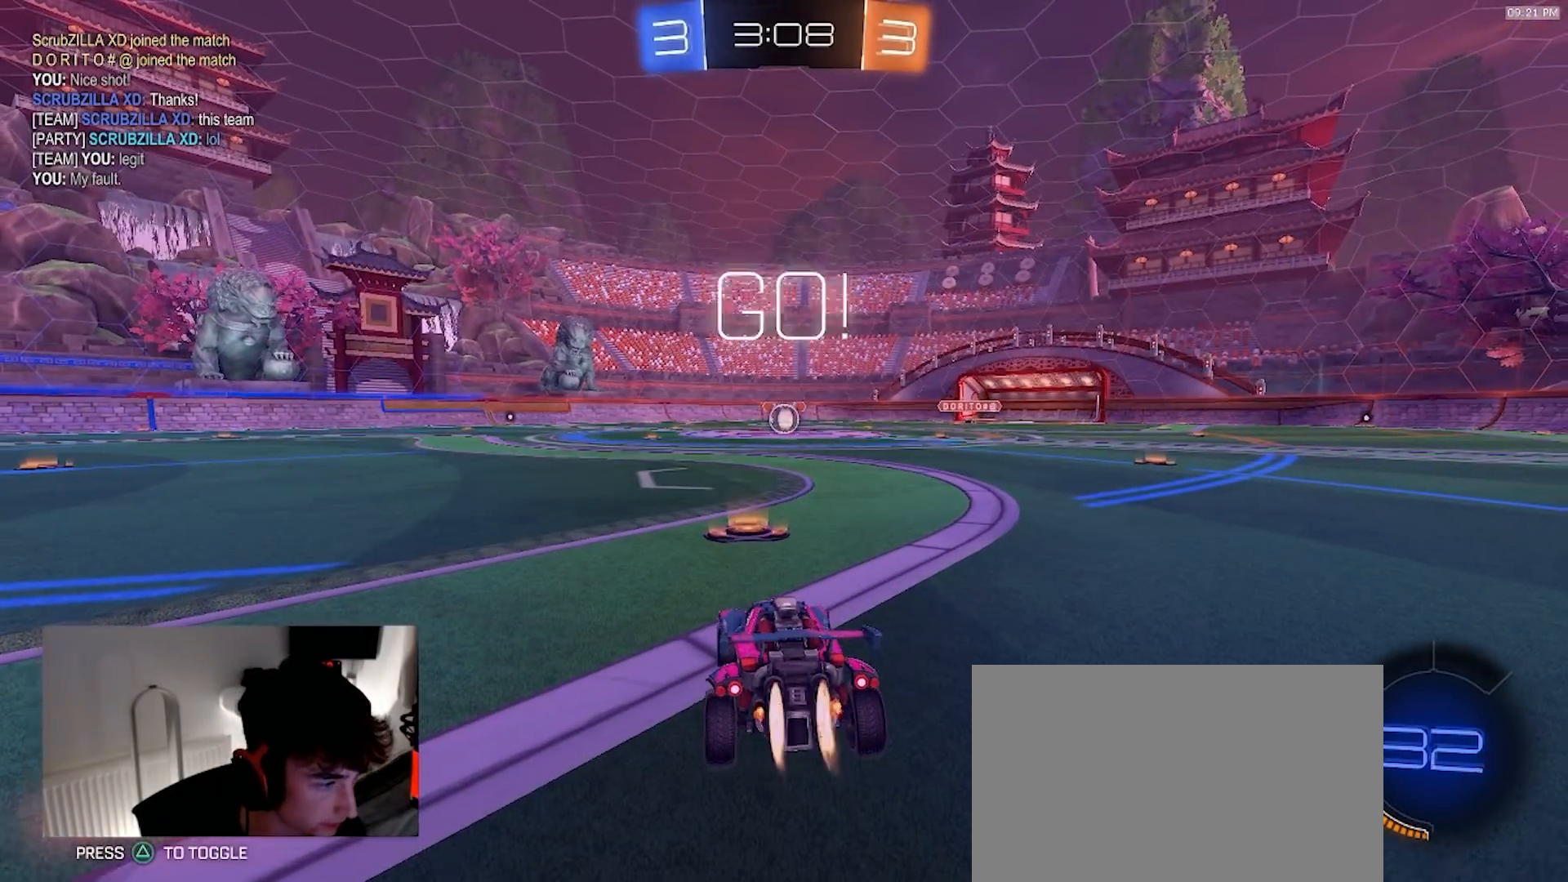
{"dt_ms": 500, "buttons": ["CROSS", "L1", "R2"], "left_stick": "down-left", "right_stick": "center", "events": [[217, "left_stick", "right"], [283, "CROSS", "down"], [350, "L1", "down"], [367, "CROSS", "up"], [367, "left_stick", "up-left"], [417, "CROSS", "down"], [450, "left_stick", "down-left"]]}